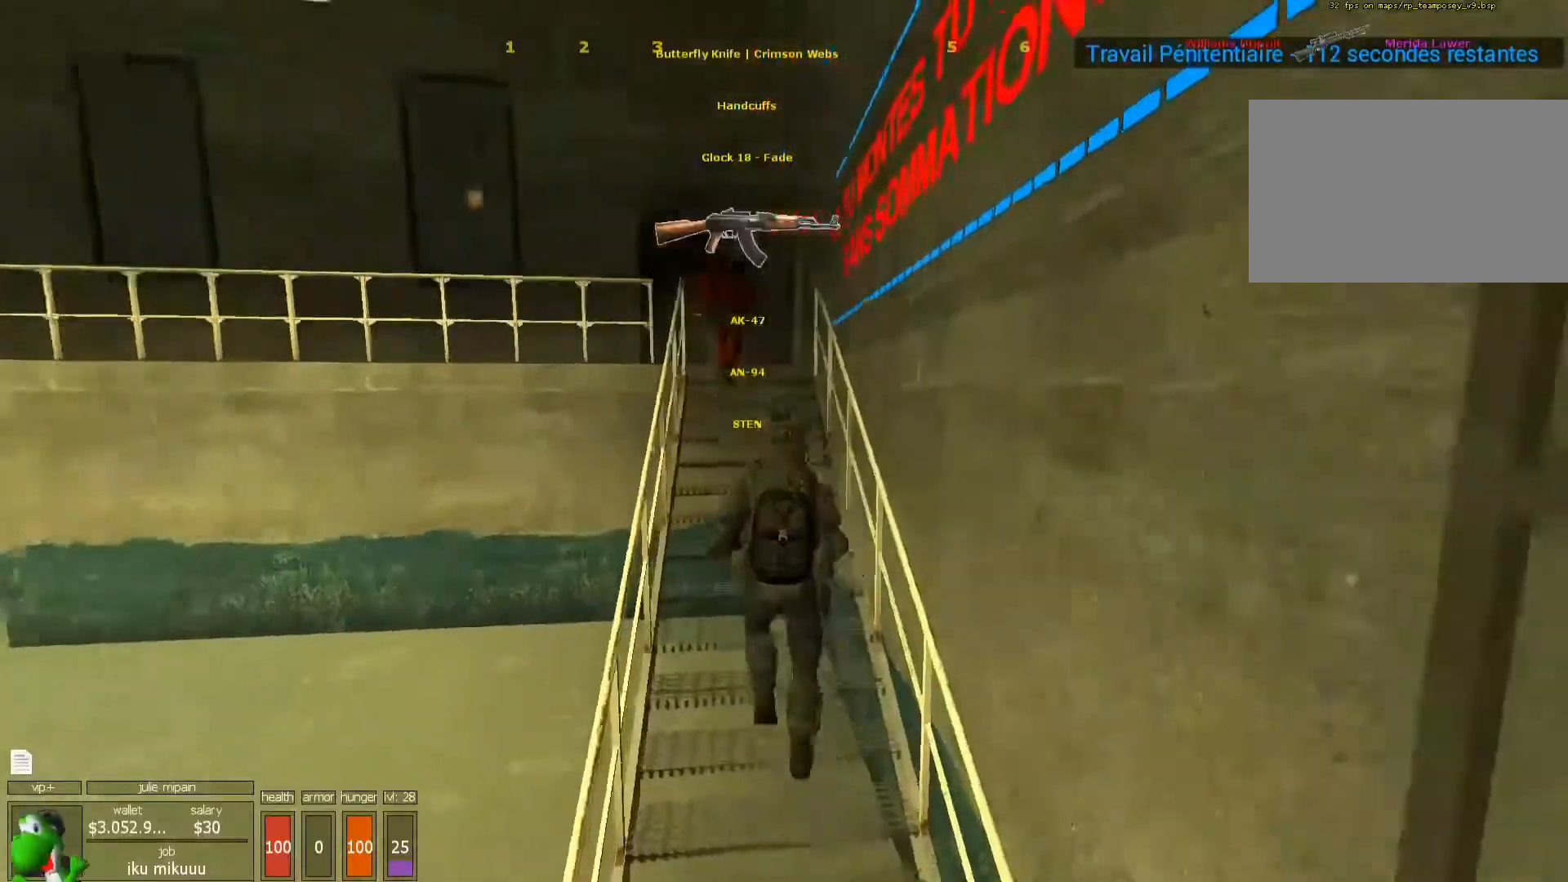
Gameplay with keyboard and mouse; each line is a JSON object with the keys and mouse buttons held at the frame after it. "events" lists presses ("down") and releases ("up") of "1", "2", "3", "4", "5", "a", "alt", "c", "caps_lock", "ctrl", "d", "e", "f", "g", "q", "r", "s", "shift", "space", "t", "tab", "v", "w", "x", "z", "mouse_left", "mouse_wheel" and "mouse_right" between this image and that frame as [ms after this image, input, new state], when the widget could be followed in between. "mouse_left", "mouse_wheel", "mouse_right" = the "left", "wheel", "right" buttons of the "mouse" list. No other keys are recorded. "wheel" means that the mouse wheel is clicked or scrolled. Not read: mouse_move.
{"keys": ["z"], "mouse": [], "events": [[67, "mouse_left", "down"], [100, "mouse_left", "up"]]}
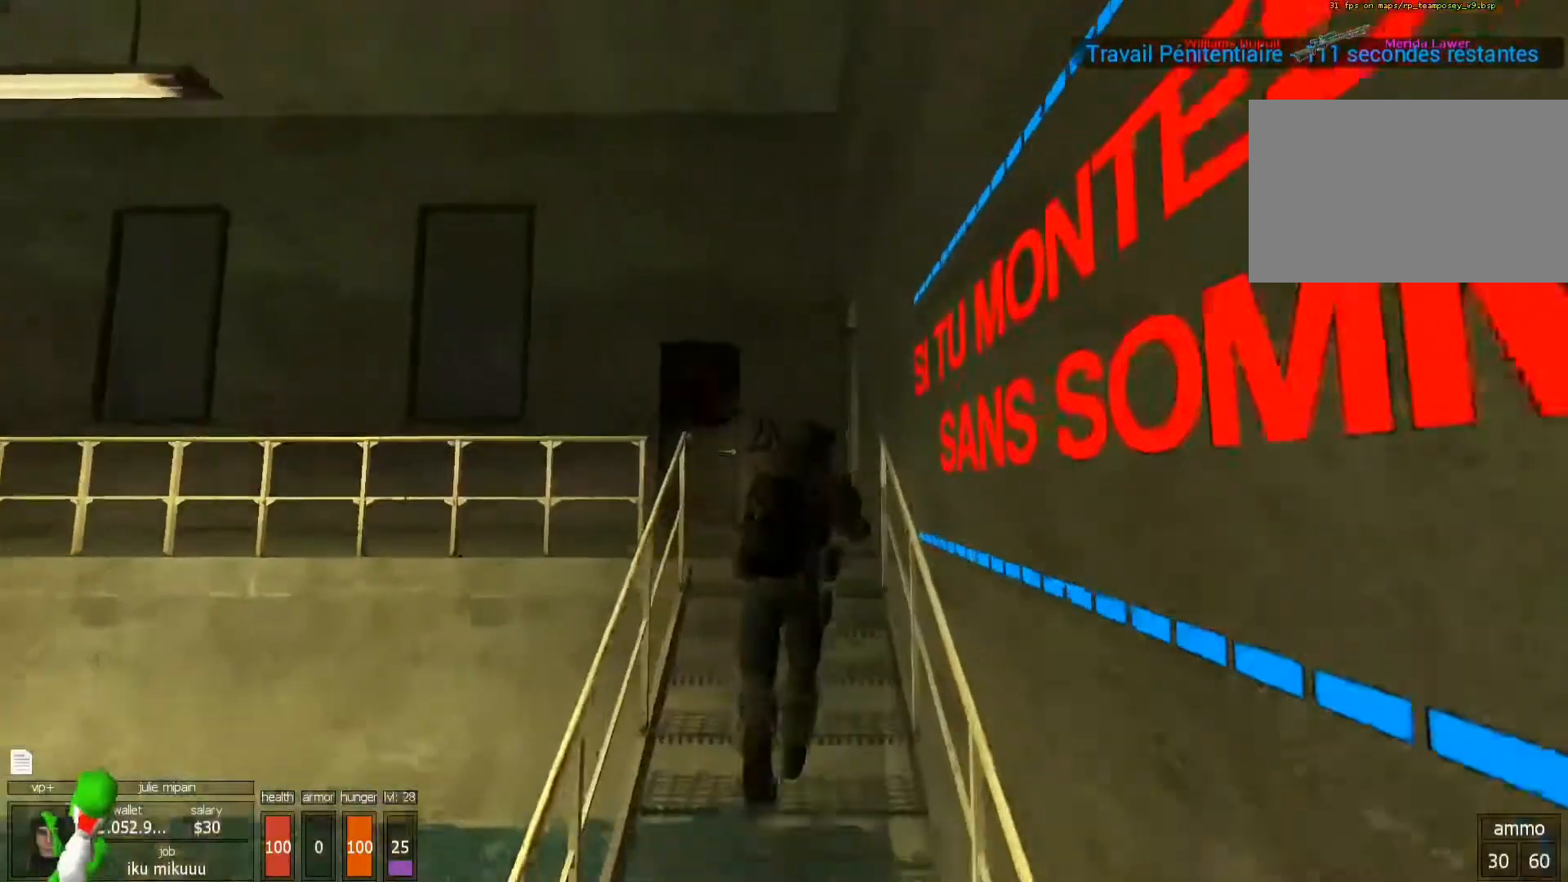
{"keys": ["d"], "mouse": ["left"], "events": [[33, "mouse_left", "down"], [133, "q", "down"], [167, "q", "up"], [267, "d", "down"], [500, "z", "up"]]}
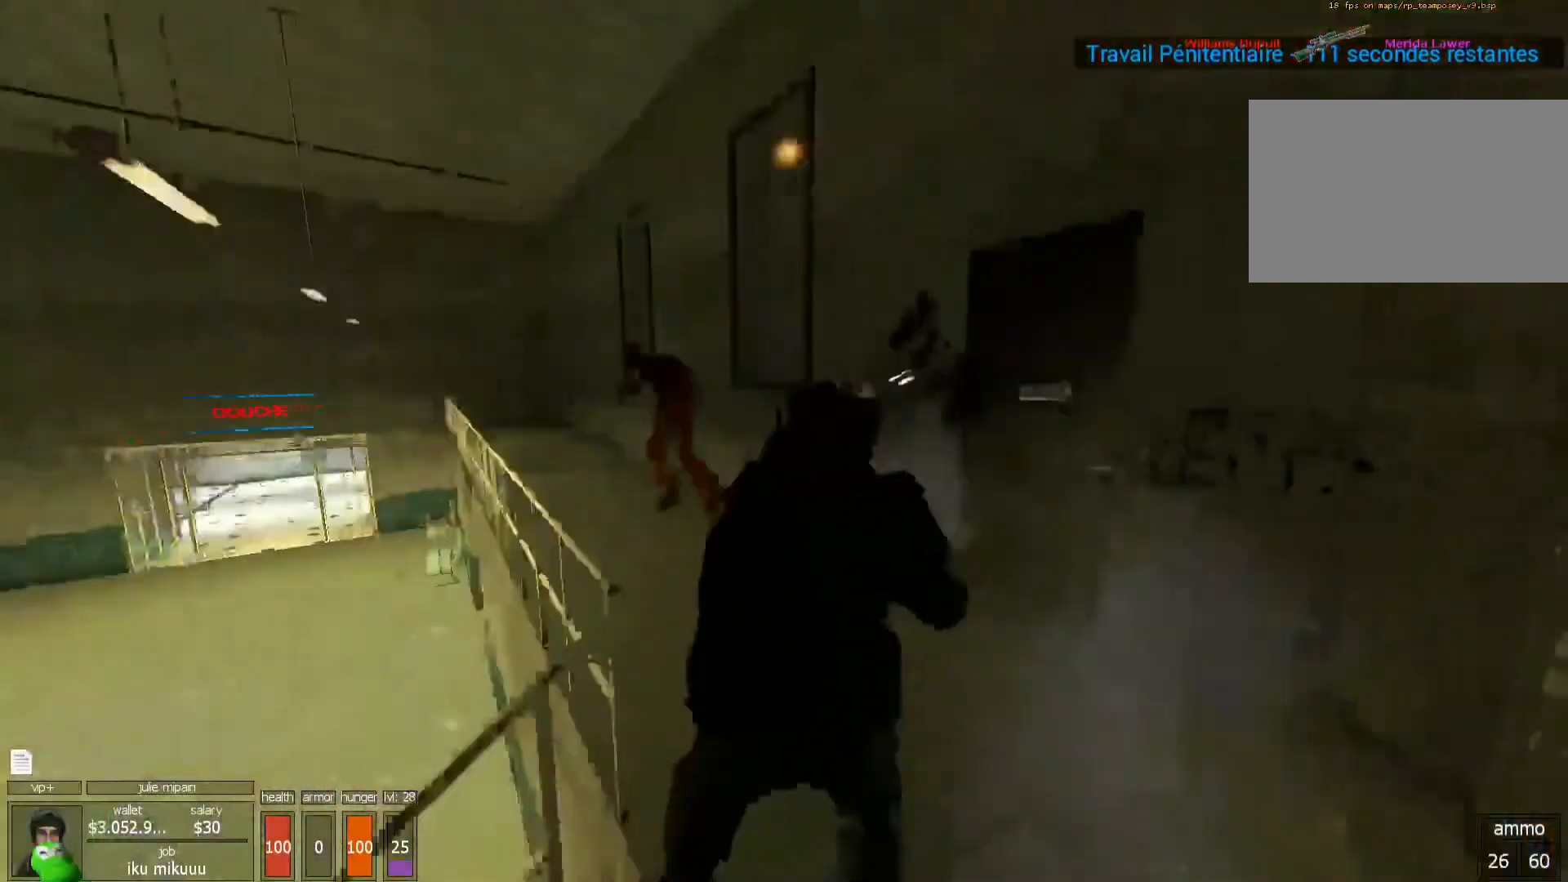
{"keys": [], "mouse": ["left"], "events": [[67, "d", "up"], [167, "q", "down"], [233, "d", "down"], [233, "q", "up"], [300, "d", "up"]]}
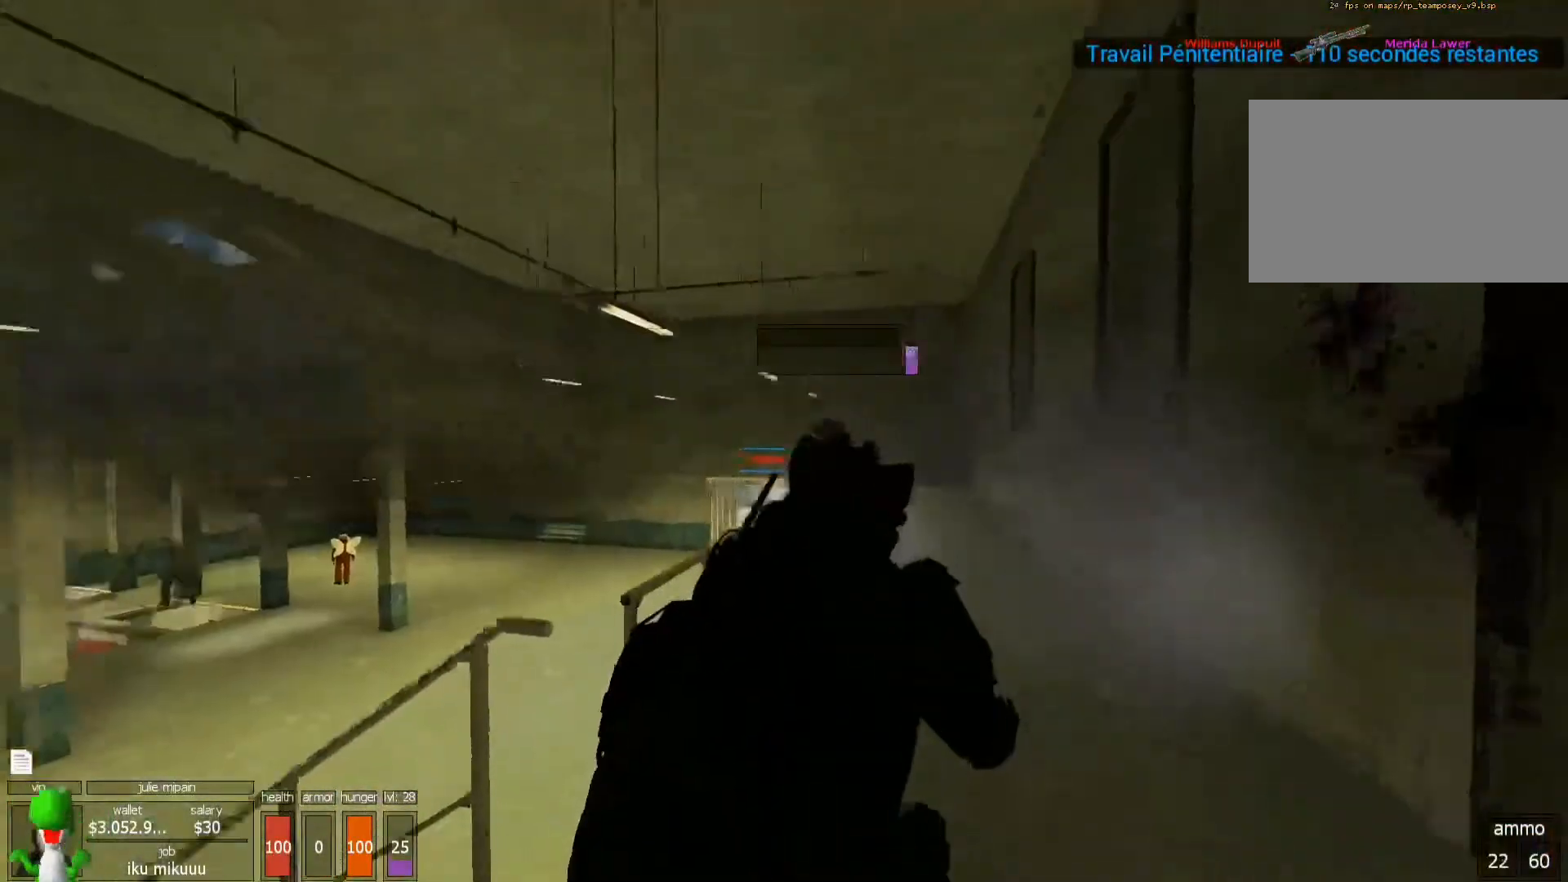
{"keys": [], "mouse": ["left"], "events": []}
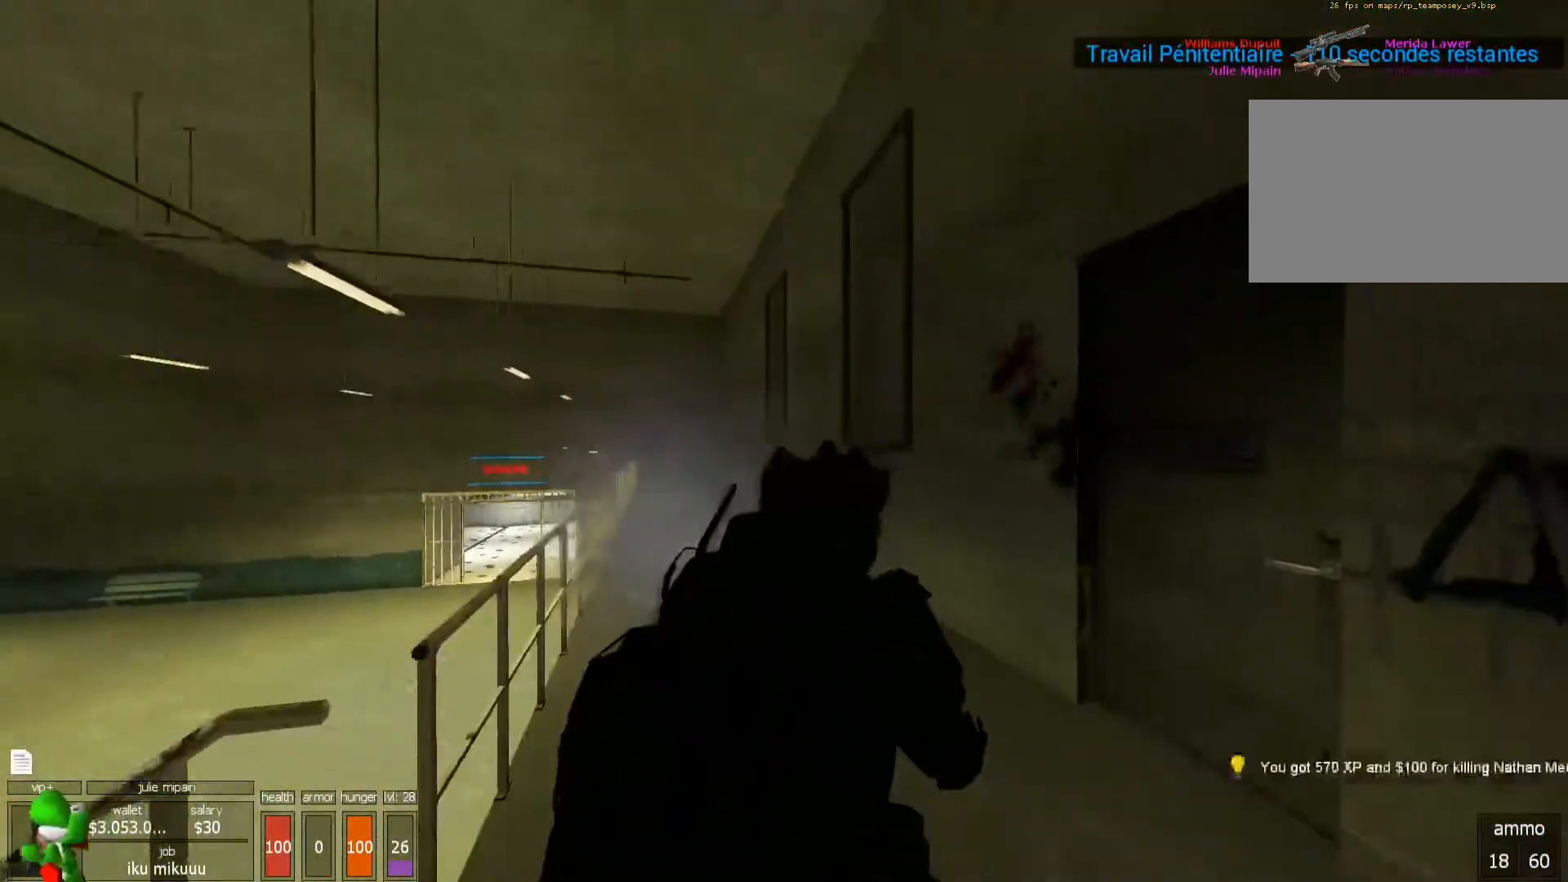
{"keys": [], "mouse": [], "events": [[367, "mouse_left", "up"]]}
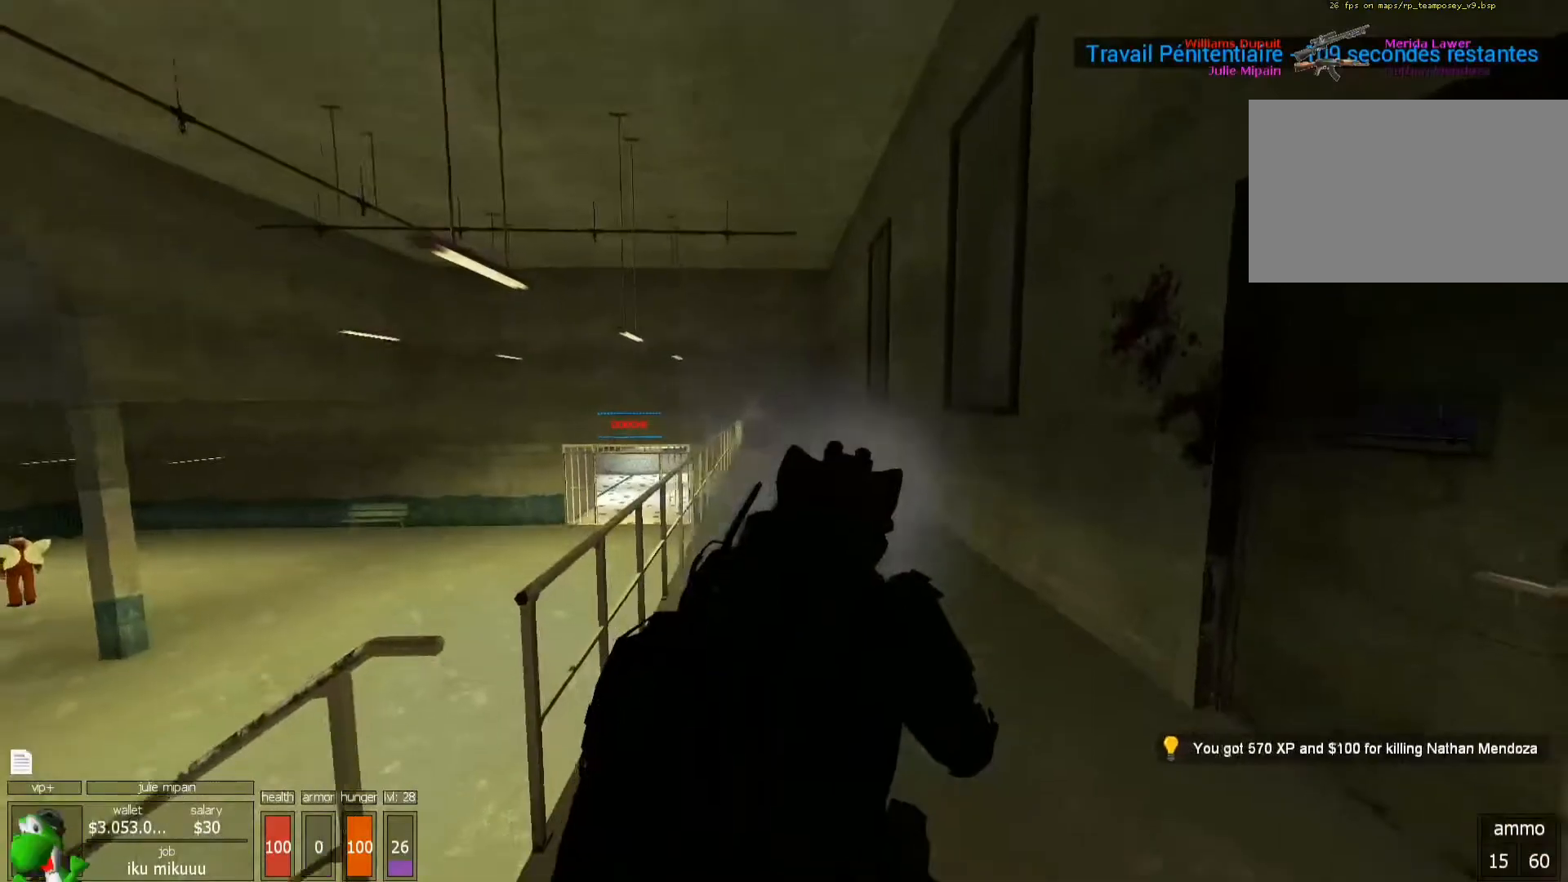
{"keys": ["z"], "mouse": [], "events": [[67, "r", "down"], [100, "r", "up"], [200, "z", "down"]]}
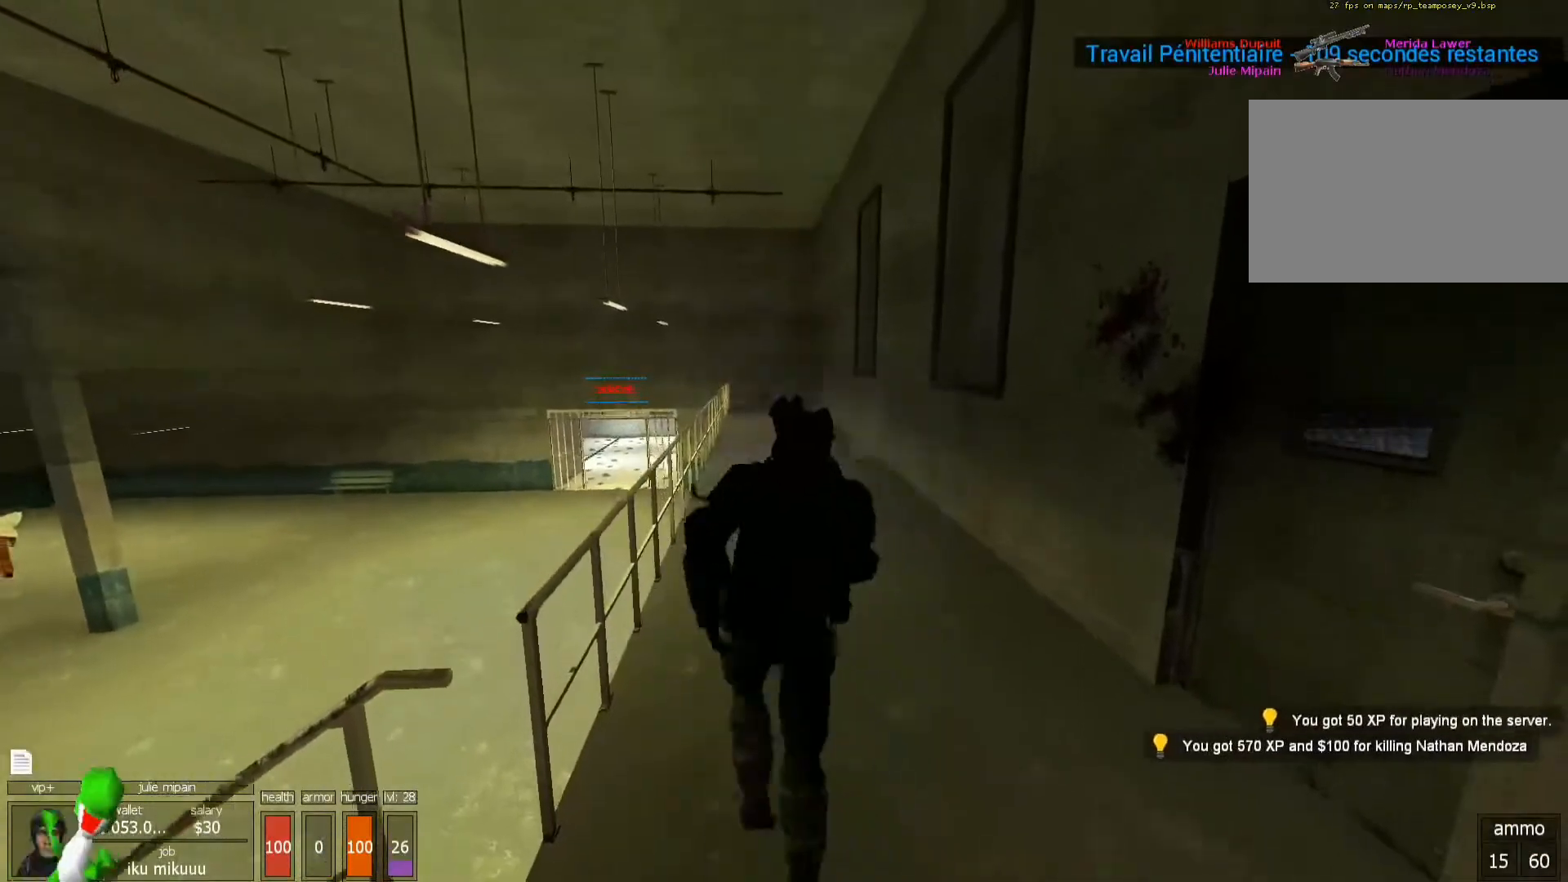
{"keys": ["x"], "mouse": [], "events": [[33, "d", "down"], [67, "d", "up"], [67, "z", "up"], [500, "x", "down"]]}
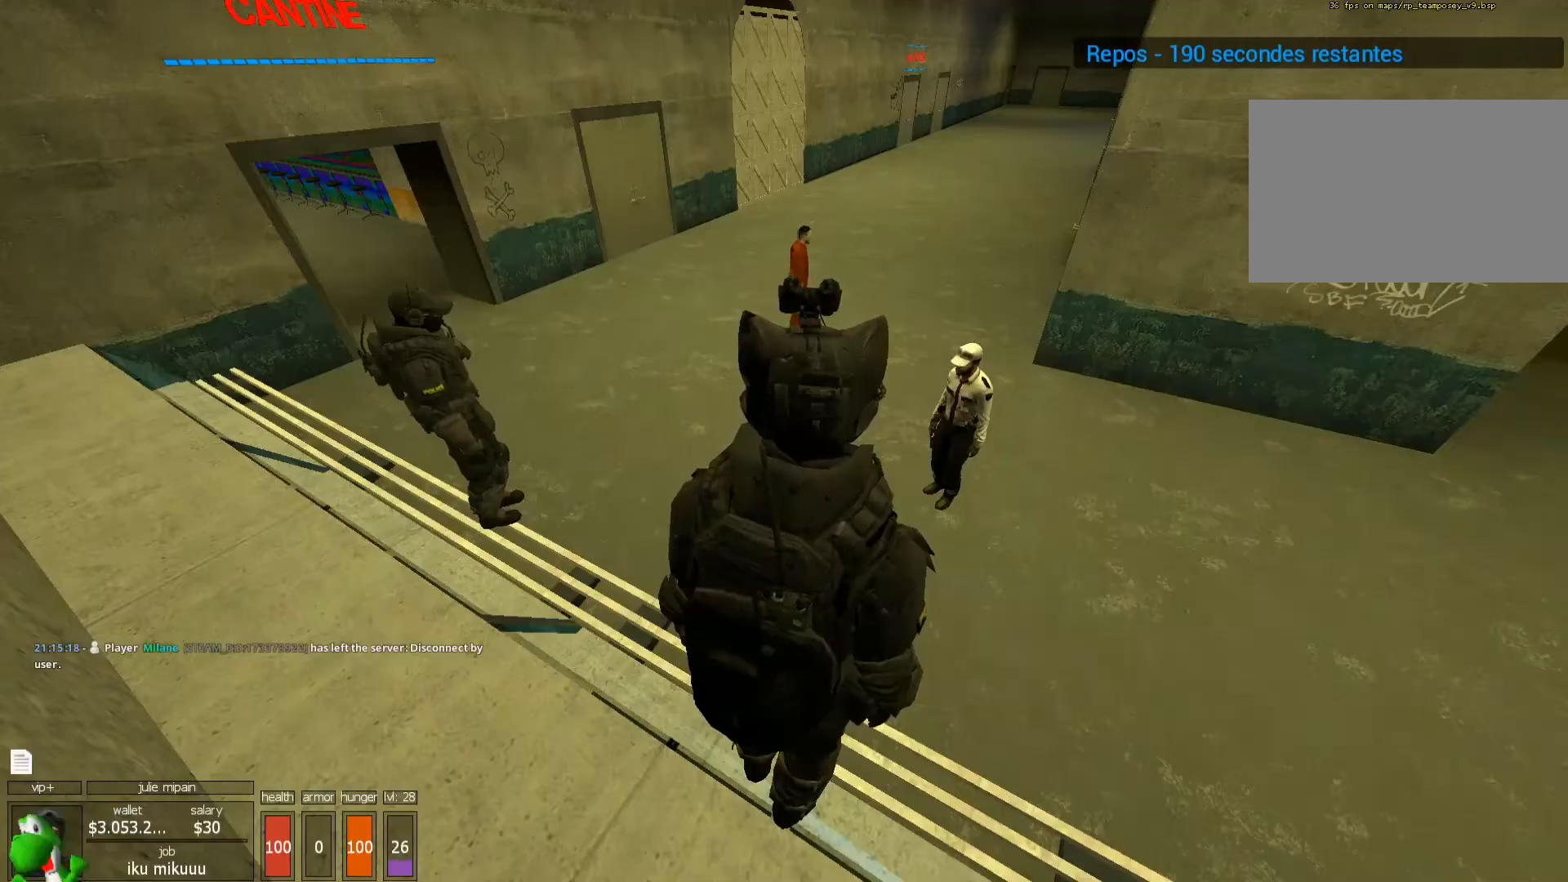
{"keys": ["q", "x", "z"], "mouse": [], "events": [[433, "z", "down"], [467, "q", "down"]]}
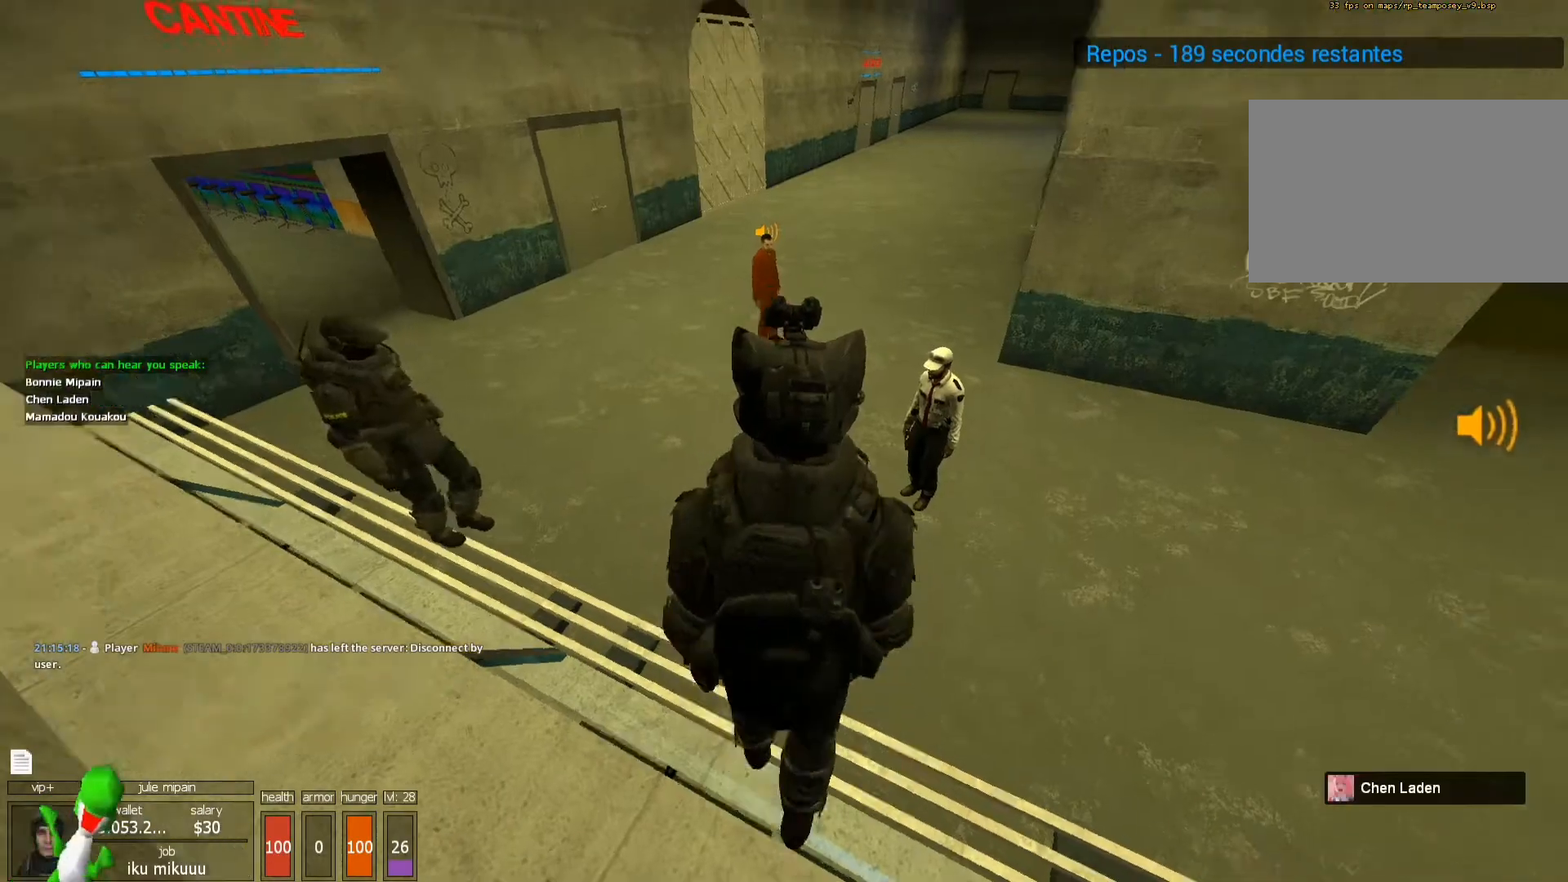
{"keys": ["x"], "mouse": [], "events": [[67, "z", "up"], [167, "q", "up"], [300, "s", "down"], [433, "s", "up"]]}